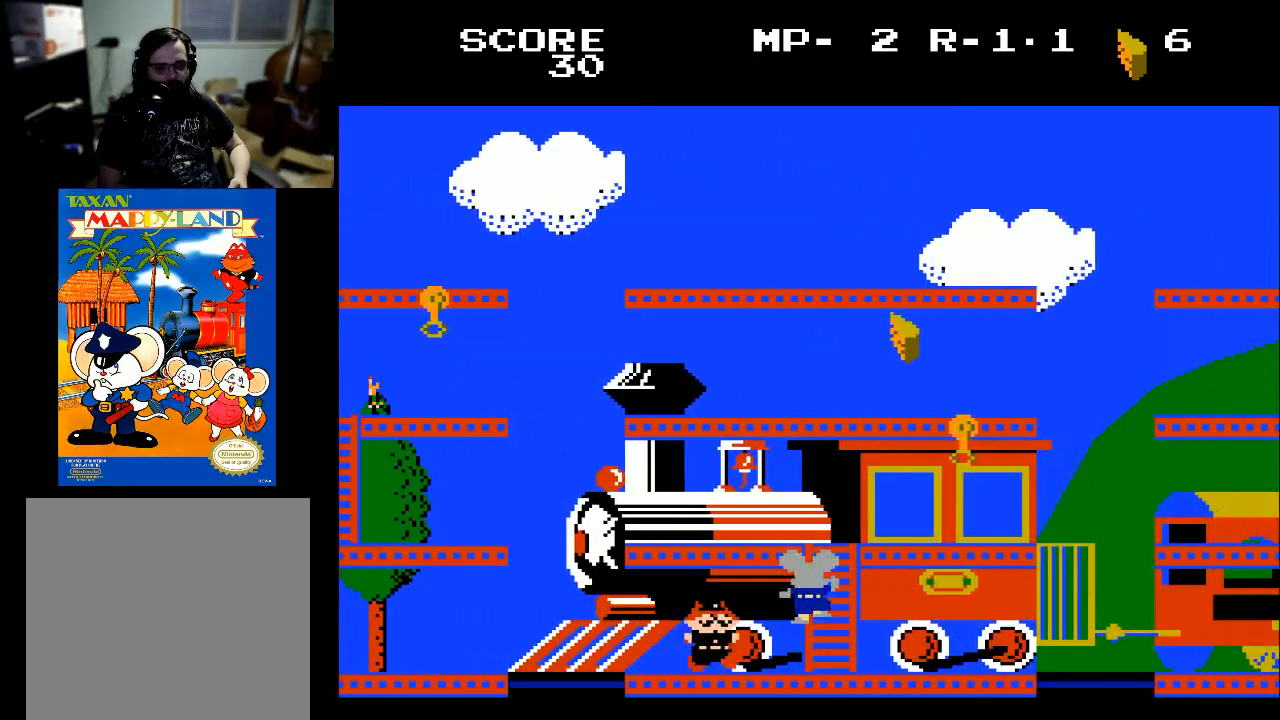
Gameplay with a controller (Xbox layout); each line is a JSON object with the inputs held at the frame after it. "events" lists button and stick changes between this image and that frame as [ms after this image, input, new state], when the widget could be followed in between.
{"buttons": ["DPAD_UP"], "left_stick": "center", "right_stick": "center", "events": []}
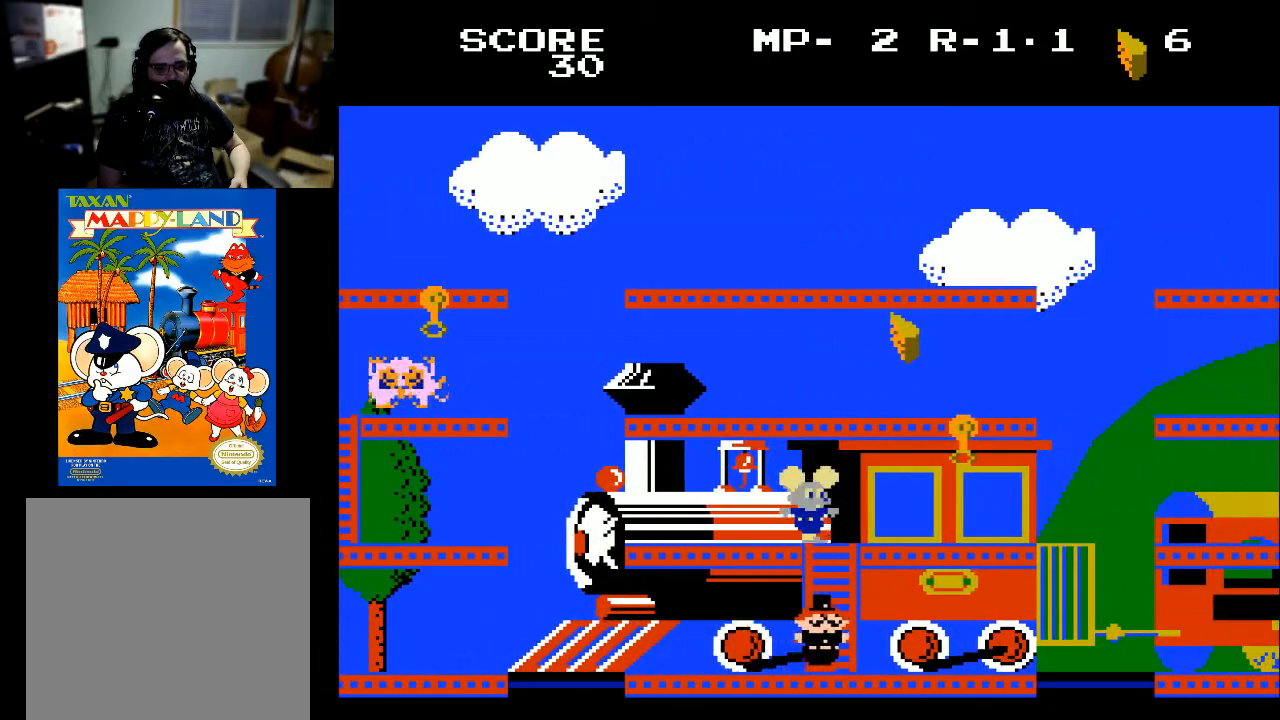
{"buttons": ["DPAD_RIGHT"], "left_stick": "center", "right_stick": "center", "events": [[67, "DPAD_UP", "up"], [133, "DPAD_RIGHT", "down"]]}
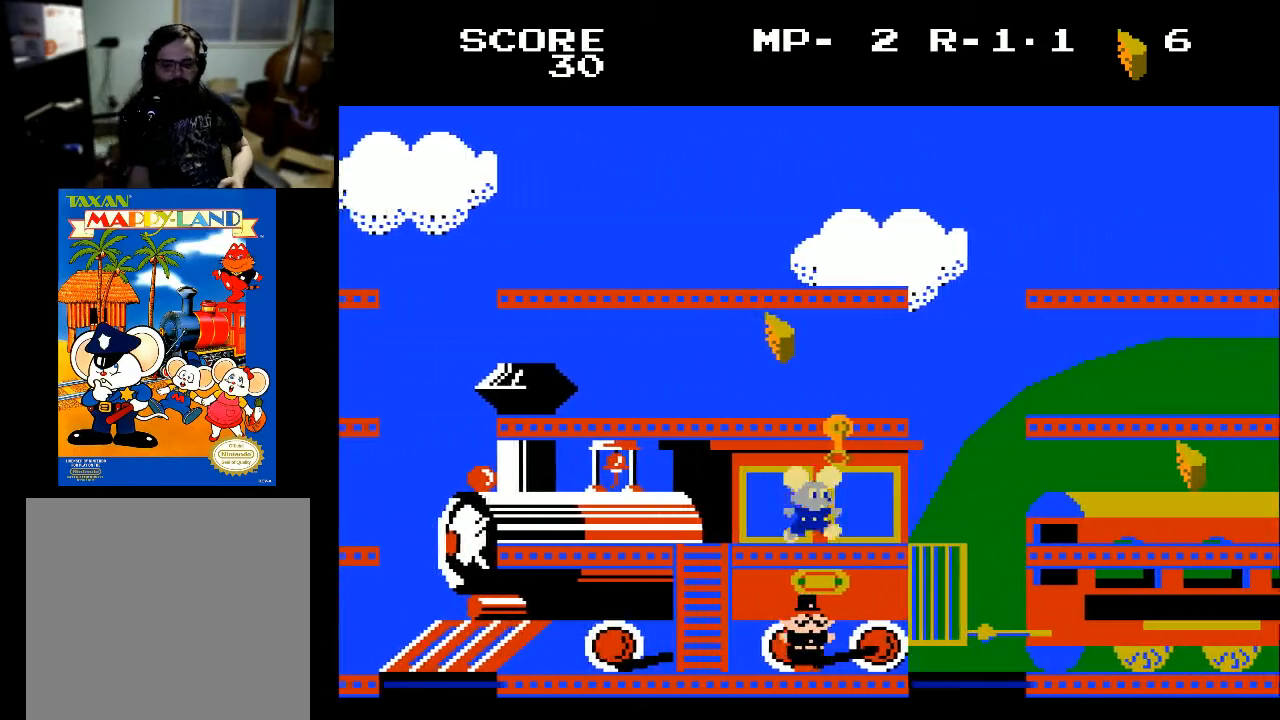
{"buttons": ["DPAD_LEFT"], "left_stick": "center", "right_stick": "center", "events": [[433, "DPAD_LEFT", "down"], [433, "DPAD_RIGHT", "up"]]}
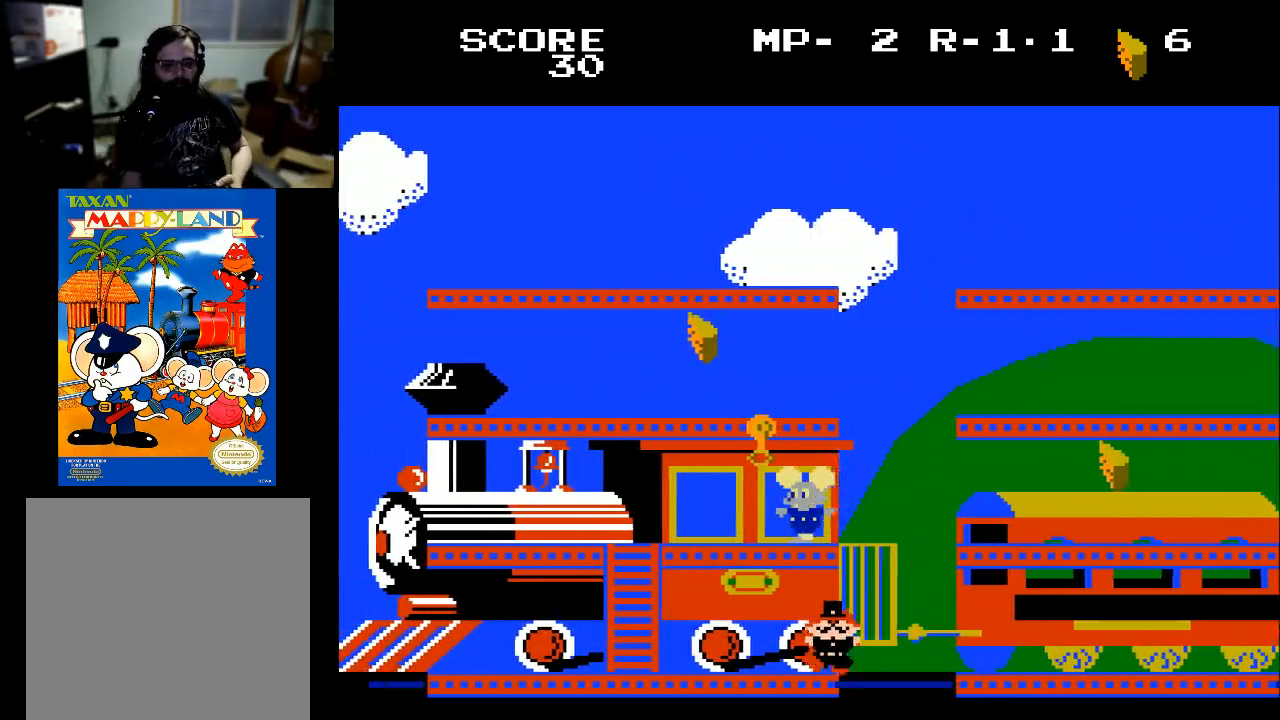
{"buttons": [], "left_stick": "center", "right_stick": "center", "events": [[500, "DPAD_LEFT", "up"]]}
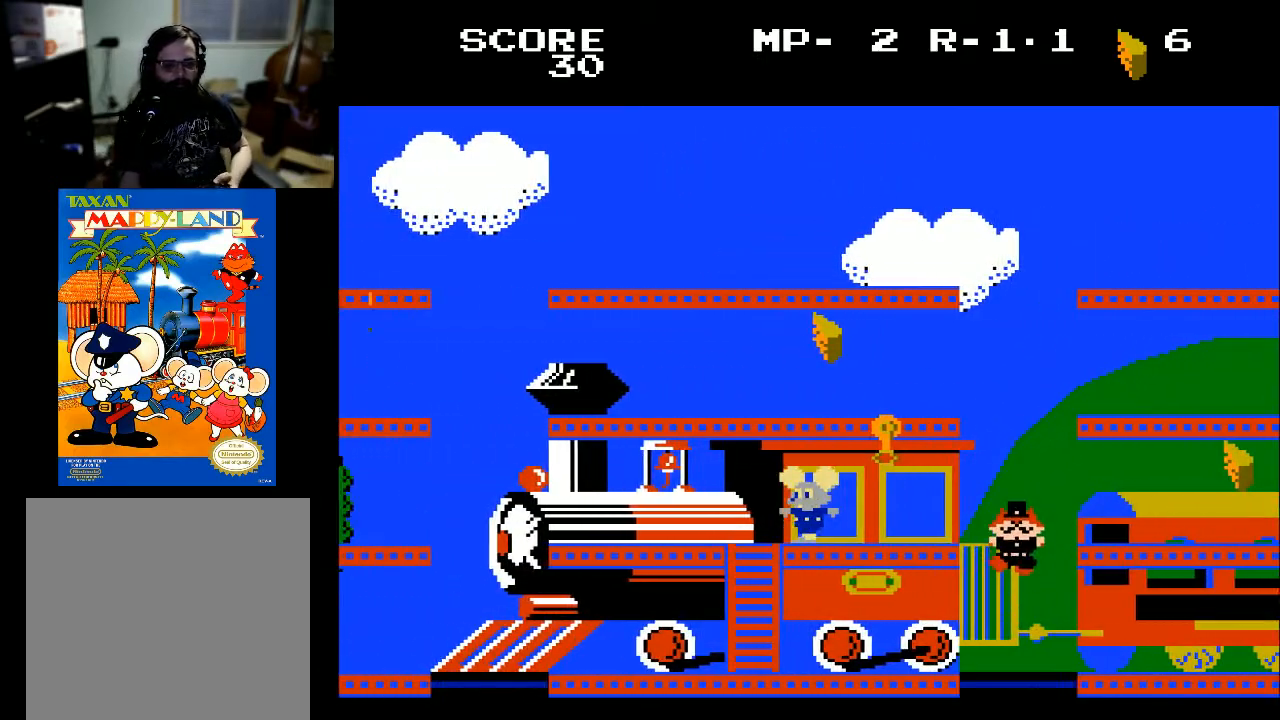
{"buttons": ["DPAD_UP"], "left_stick": "center", "right_stick": "center", "events": [[167, "DPAD_LEFT", "down"], [400, "DPAD_UP", "down"], [467, "DPAD_LEFT", "up"]]}
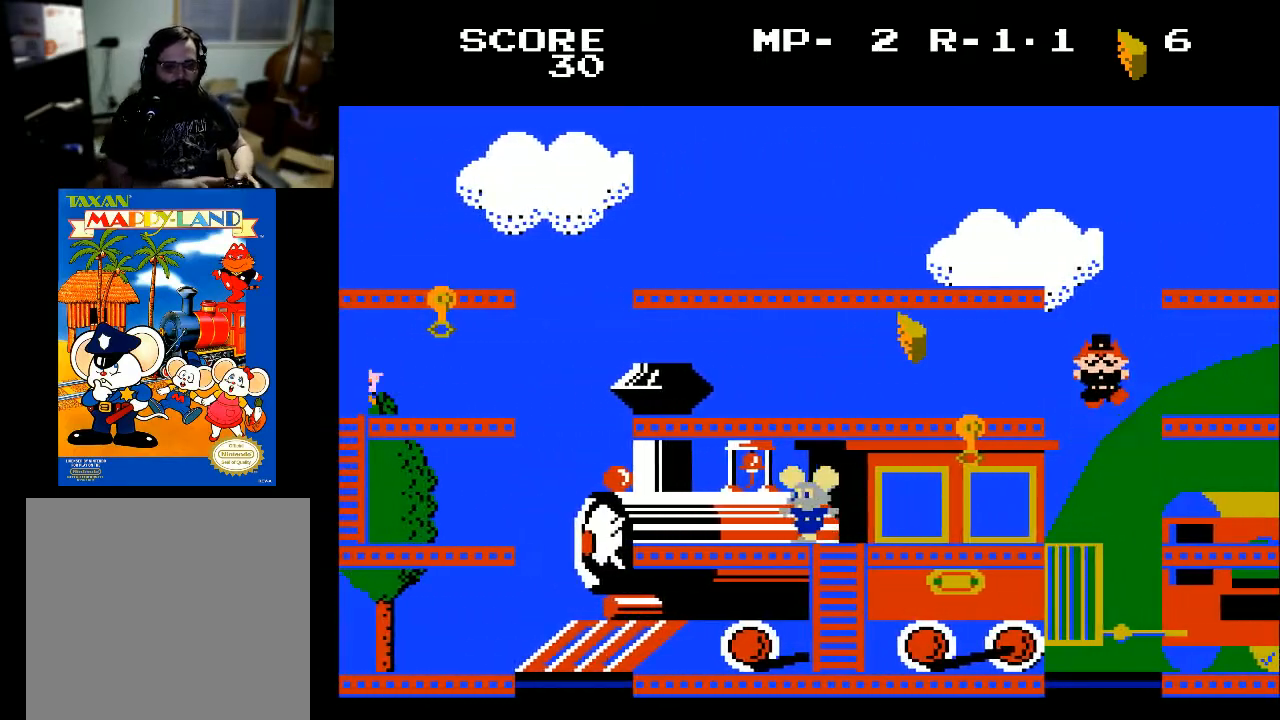
{"buttons": ["DPAD_LEFT"], "left_stick": "center", "right_stick": "center", "events": [[100, "DPAD_LEFT", "down"], [167, "DPAD_UP", "up"]]}
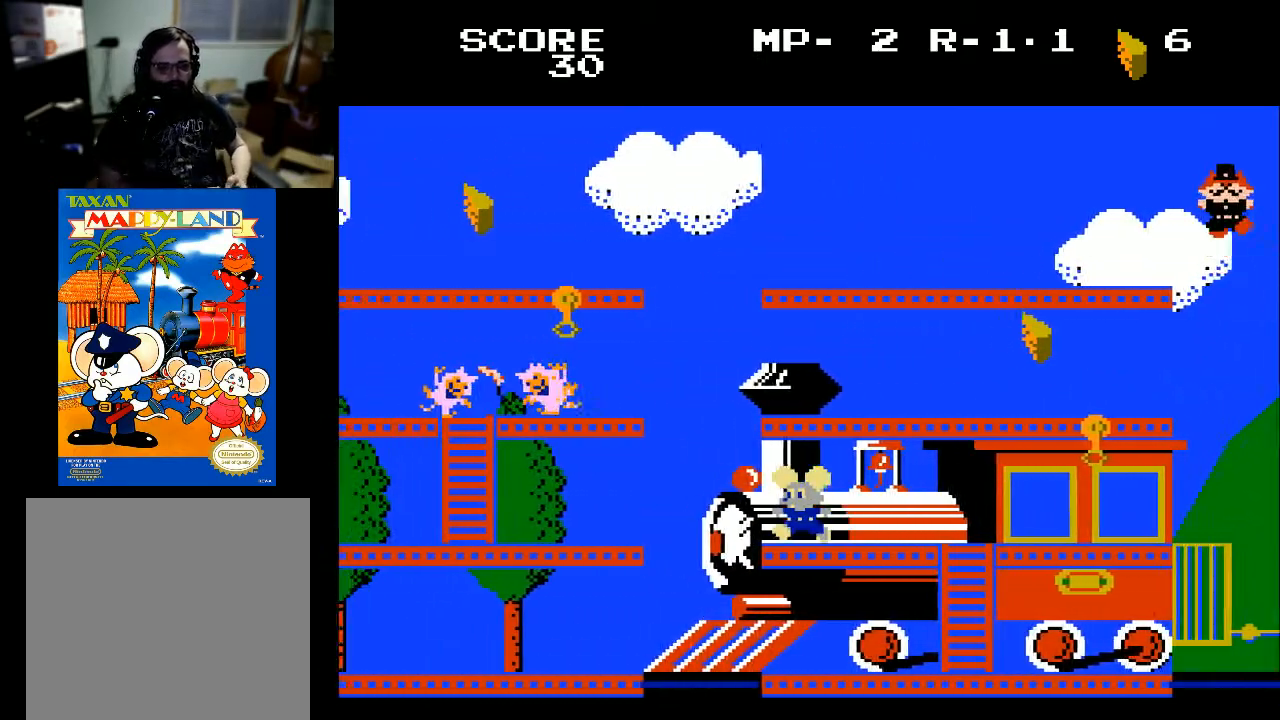
{"buttons": ["DPAD_LEFT"], "left_stick": "center", "right_stick": "center", "events": []}
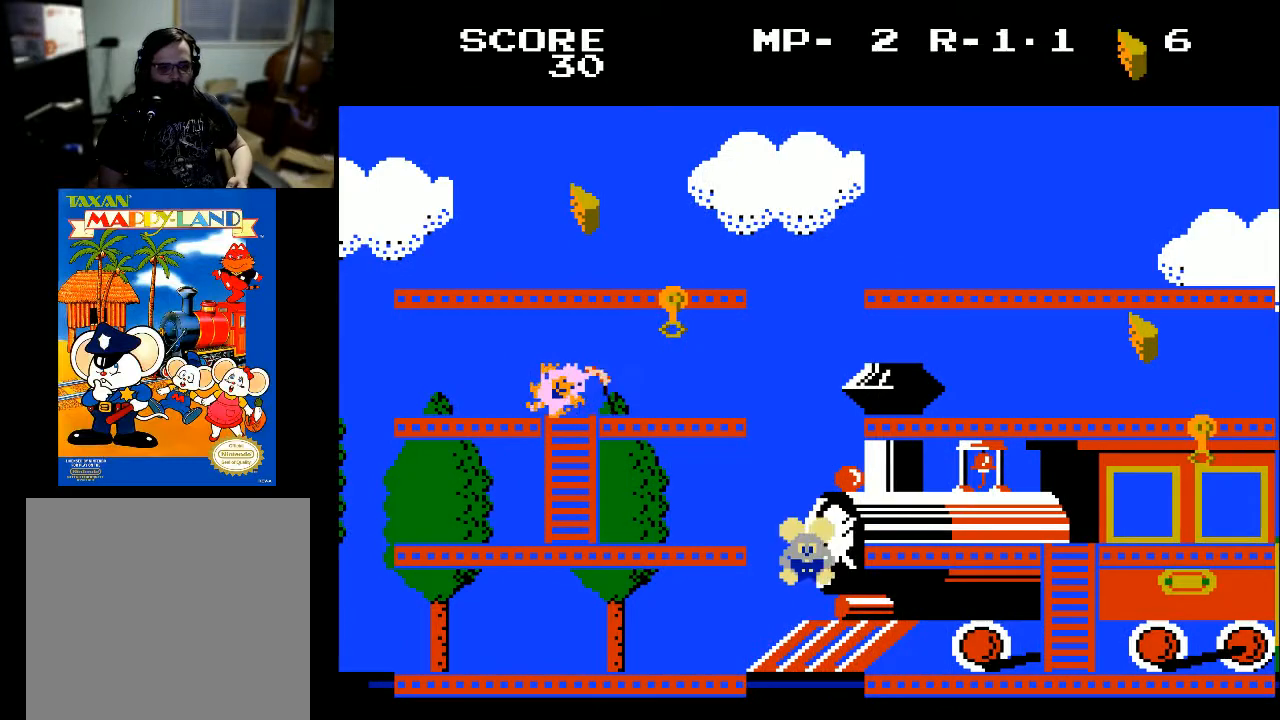
{"buttons": ["DPAD_LEFT"], "left_stick": "center", "right_stick": "center", "events": []}
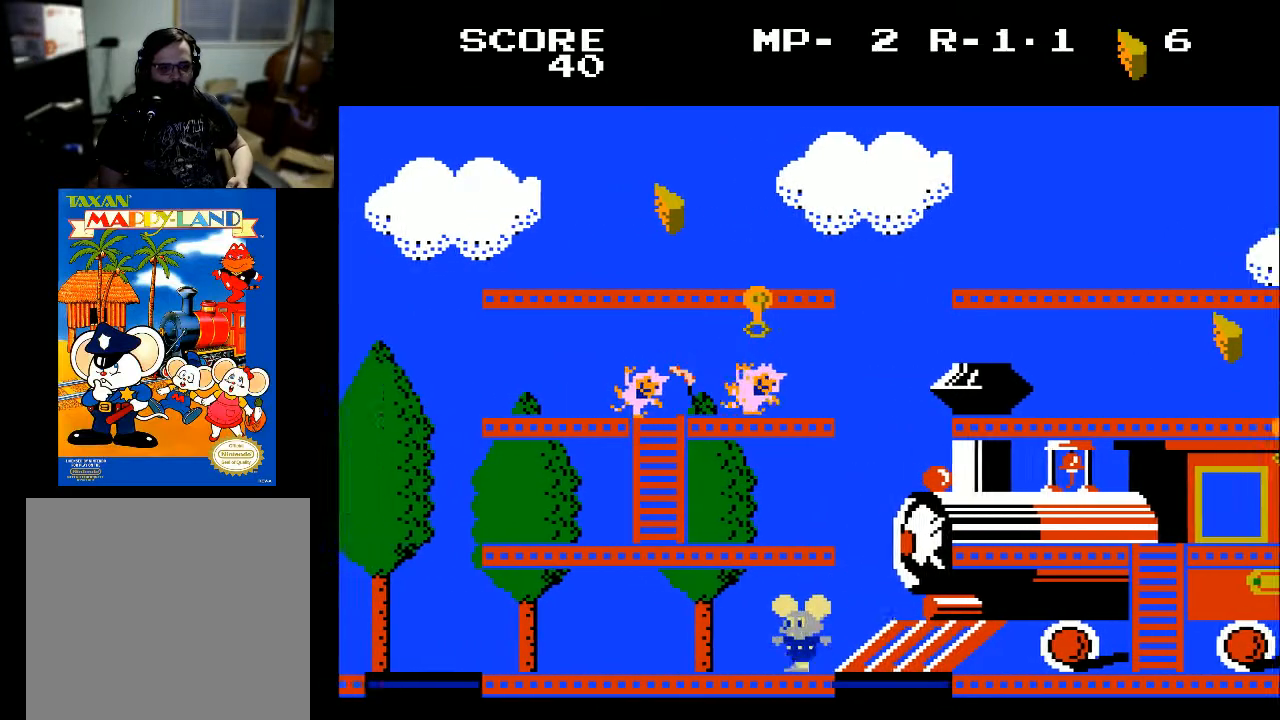
{"buttons": [], "left_stick": "center", "right_stick": "center", "events": [[433, "DPAD_LEFT", "up"]]}
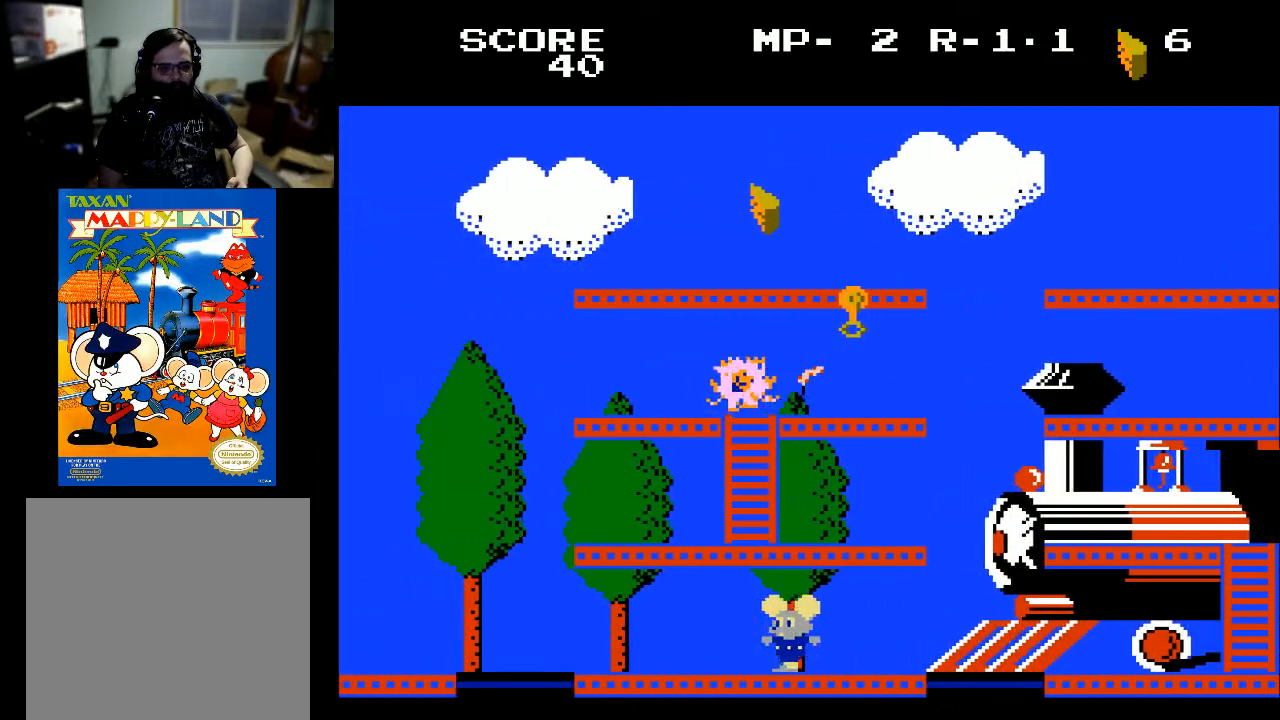
{"buttons": ["DPAD_LEFT"], "left_stick": "center", "right_stick": "center", "events": [[200, "DPAD_LEFT", "down"]]}
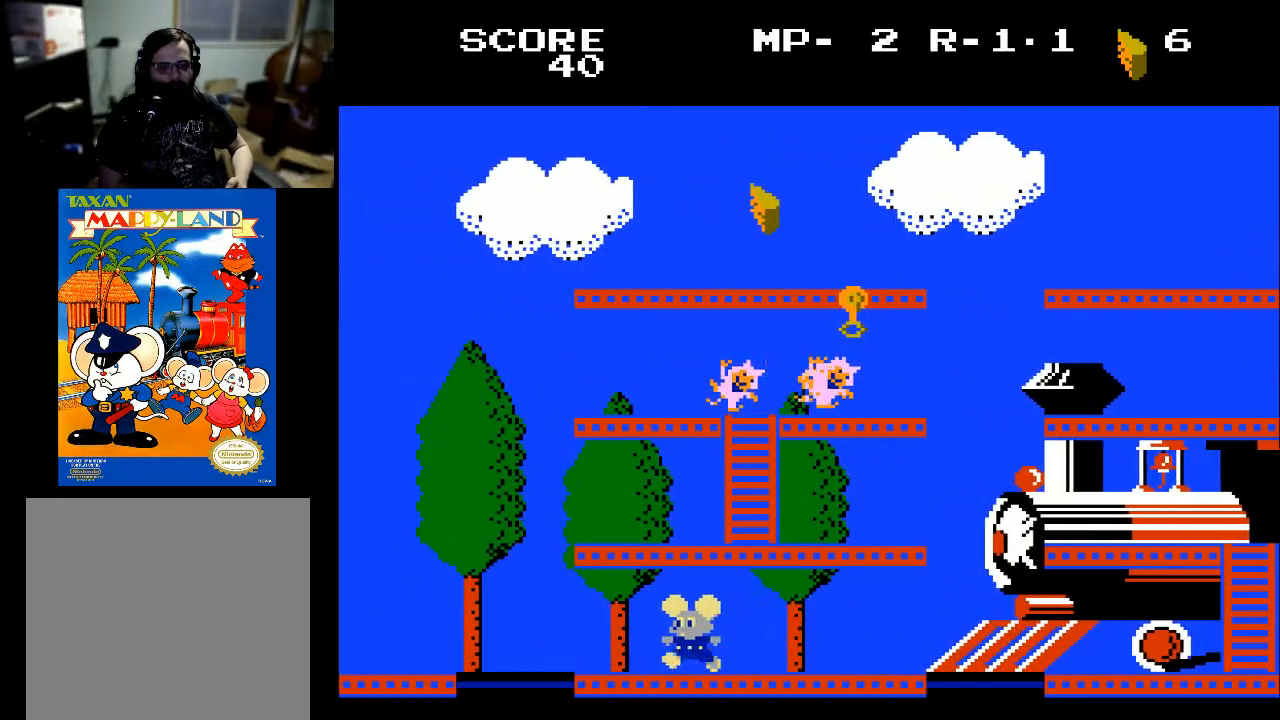
{"buttons": ["DPAD_UP", "DPAD_LEFT"], "left_stick": "center", "right_stick": "center", "events": [[500, "DPAD_UP", "down"]]}
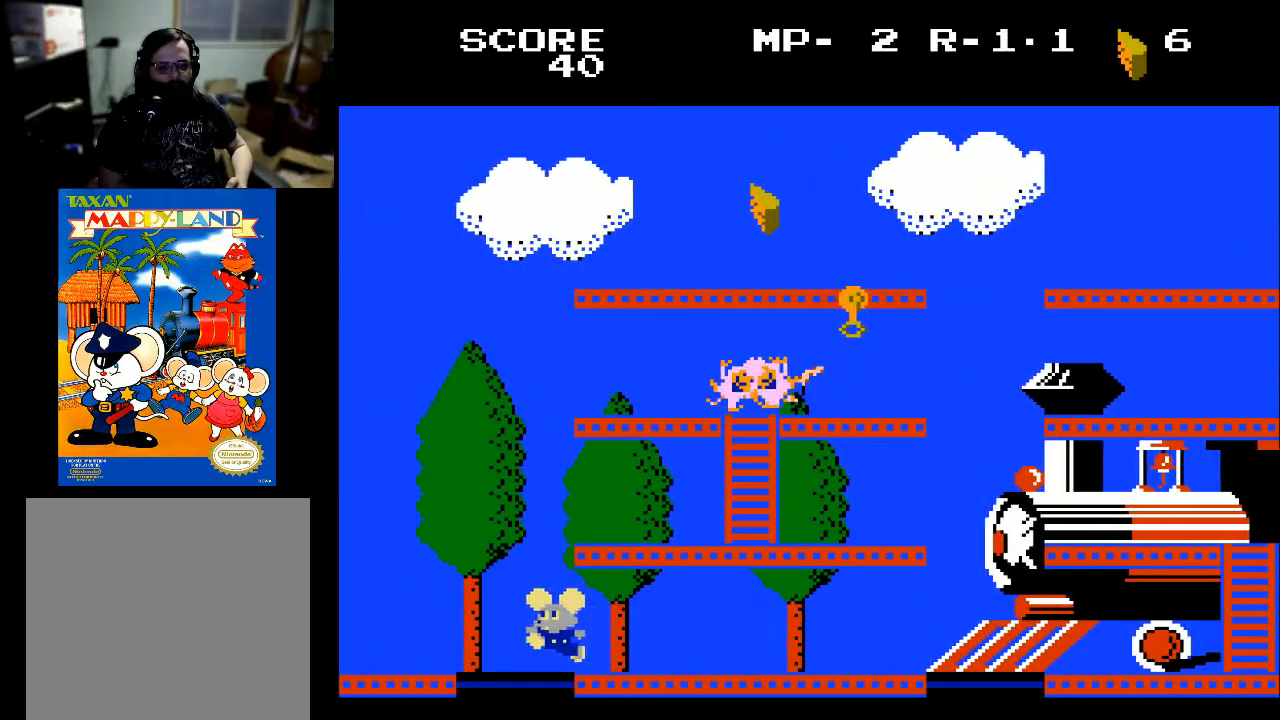
{"buttons": ["A", "DPAD_UP"], "left_stick": "center", "right_stick": "center", "events": [[33, "A", "down"], [33, "DPAD_LEFT", "up"]]}
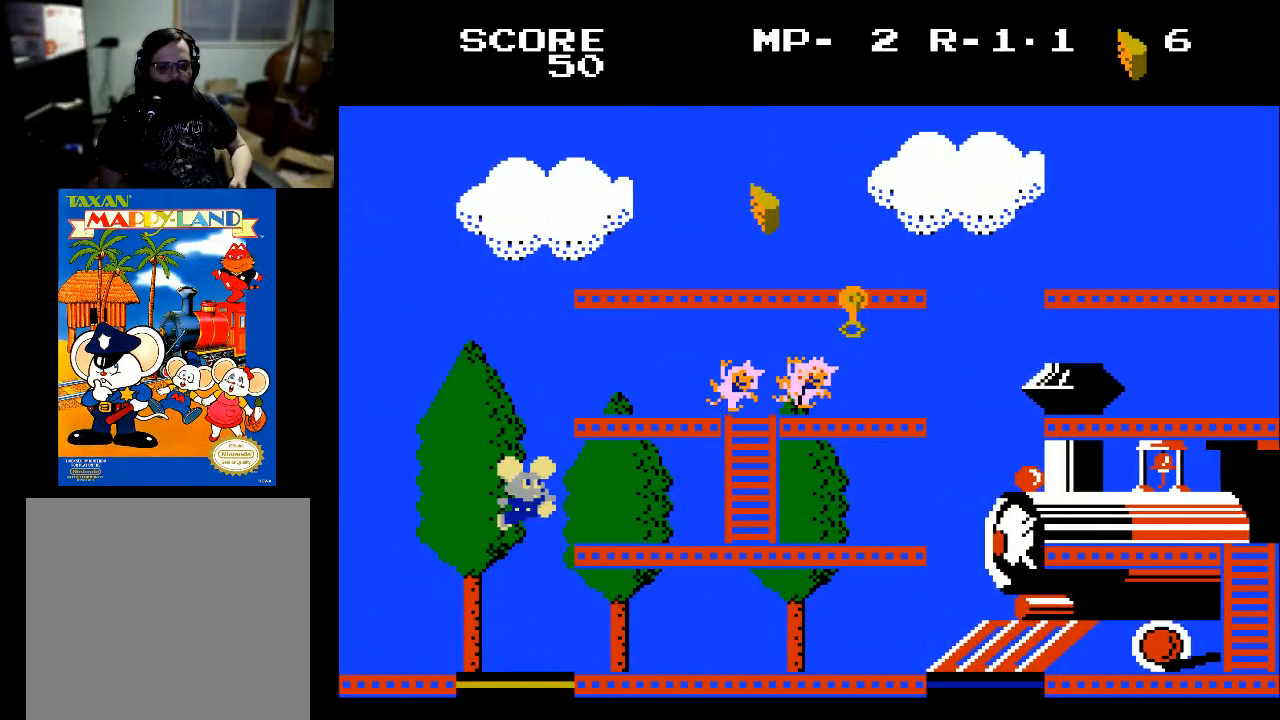
{"buttons": ["DPAD_RIGHT"], "left_stick": "center", "right_stick": "center", "events": [[33, "DPAD_RIGHT", "down"], [167, "DPAD_UP", "up"], [333, "A", "up"]]}
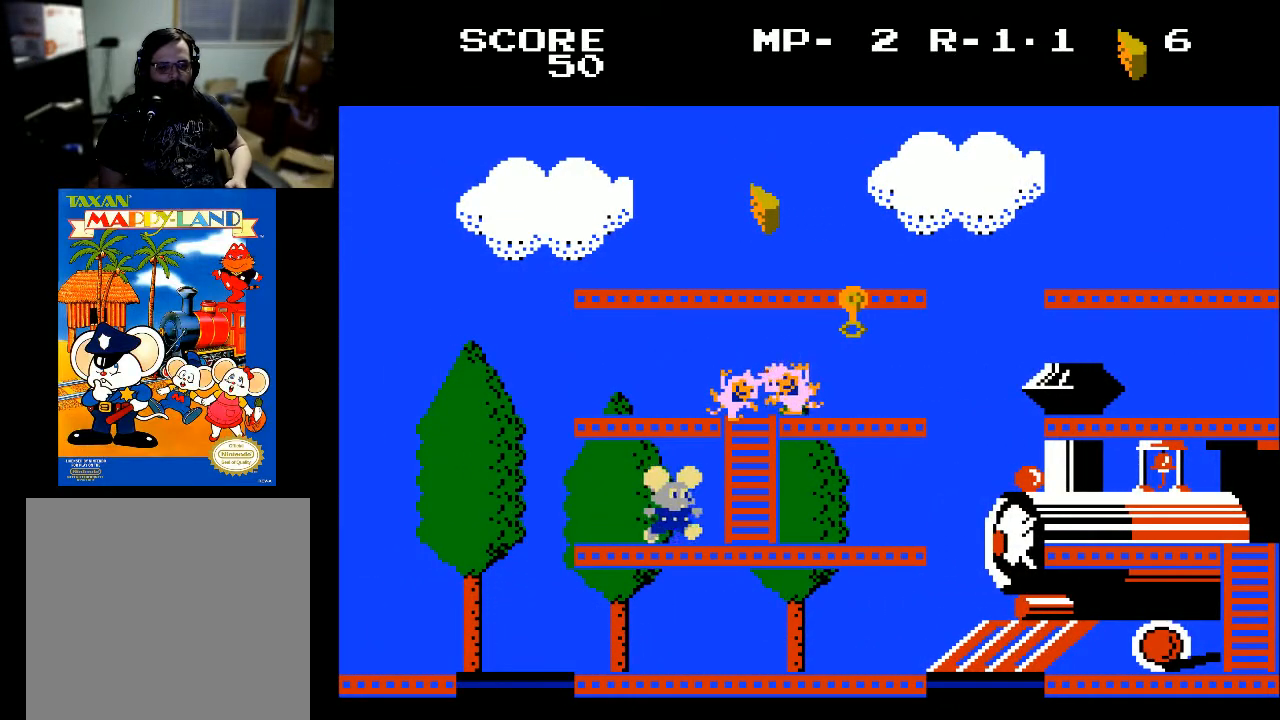
{"buttons": [], "left_stick": "center", "right_stick": "center", "events": [[100, "DPAD_RIGHT", "up"], [200, "X", "down"], [233, "X", "up"]]}
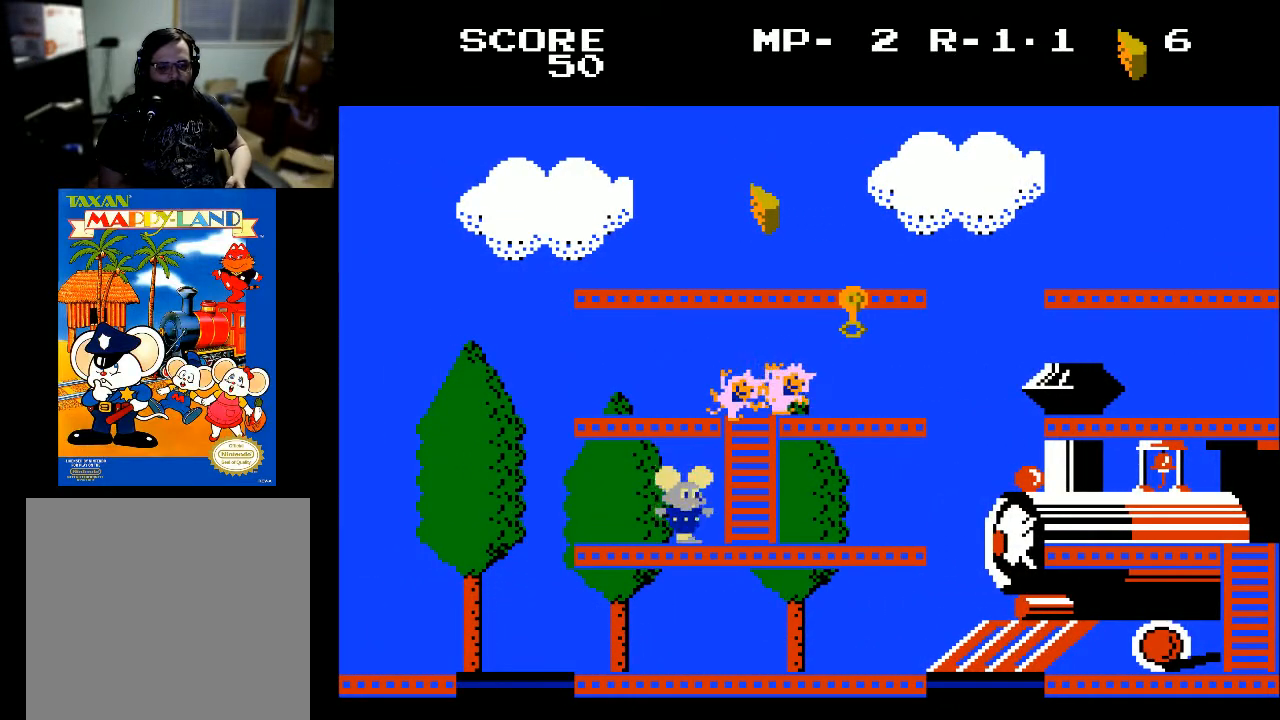
{"buttons": ["X"], "left_stick": "center", "right_stick": "center", "events": [[133, "DPAD_LEFT", "down"], [233, "DPAD_LEFT", "up"], [233, "X", "down"]]}
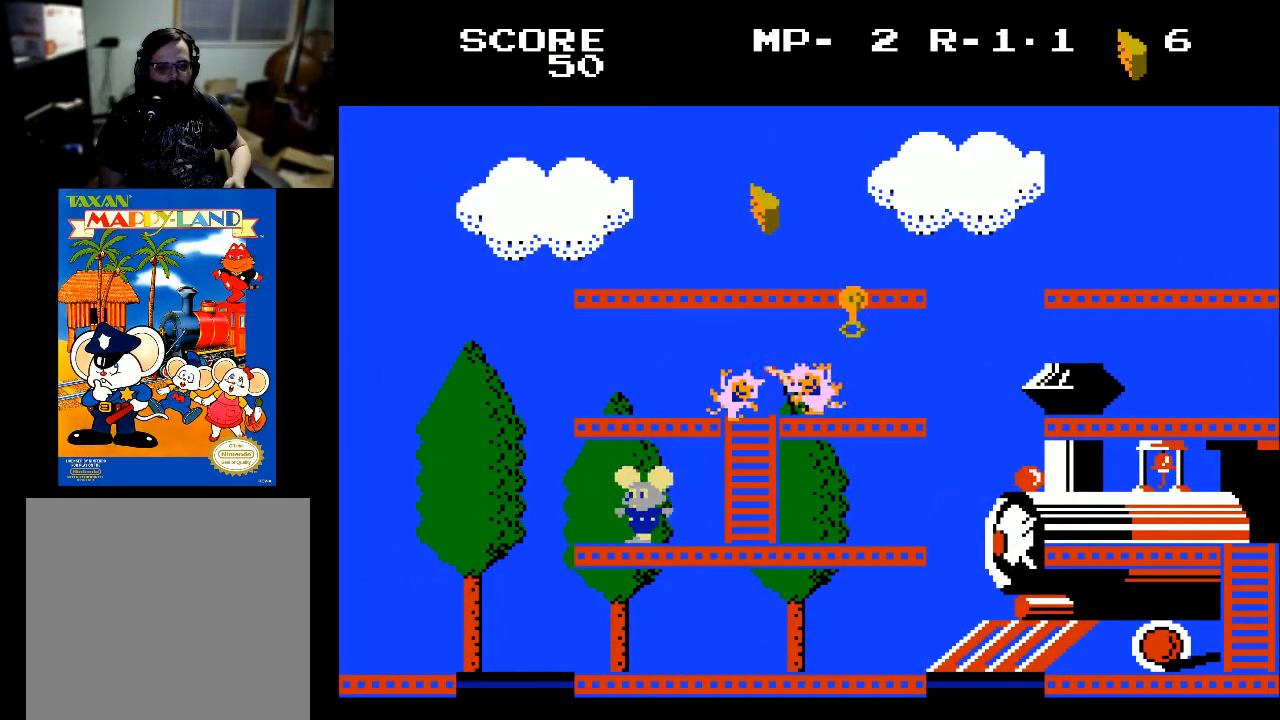
{"buttons": [], "left_stick": "center", "right_stick": "center", "events": [[100, "X", "up"], [167, "DPAD_RIGHT", "down"], [467, "DPAD_RIGHT", "up"]]}
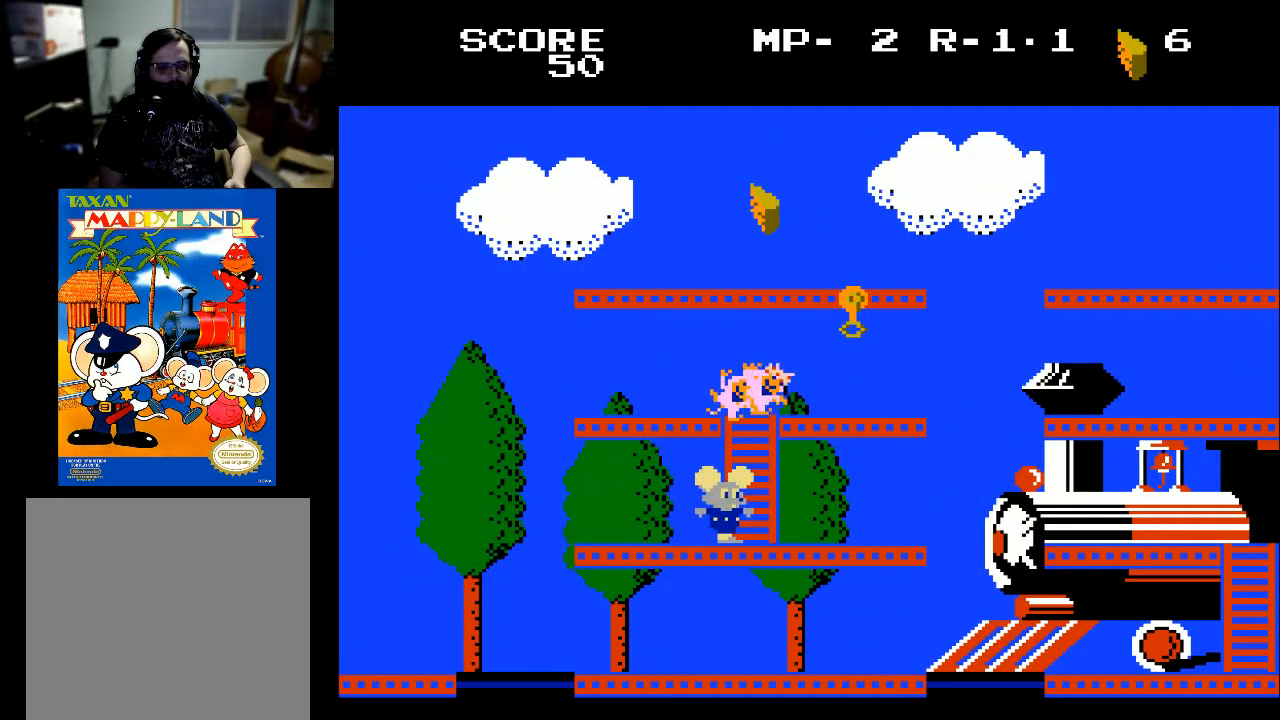
{"buttons": [], "left_stick": "center", "right_stick": "center", "events": [[333, "DPAD_RIGHT", "down"], [433, "DPAD_RIGHT", "up"]]}
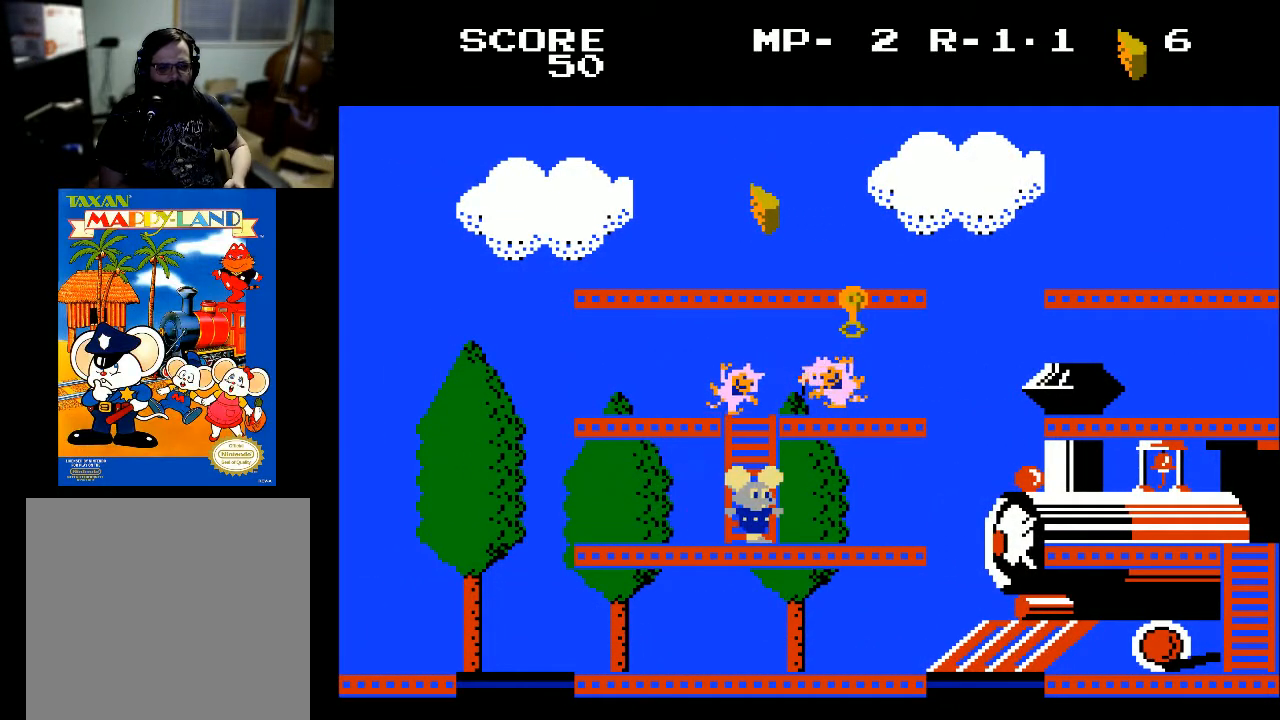
{"buttons": ["DPAD_UP"], "left_stick": "center", "right_stick": "center", "events": [[267, "DPAD_UP", "down"]]}
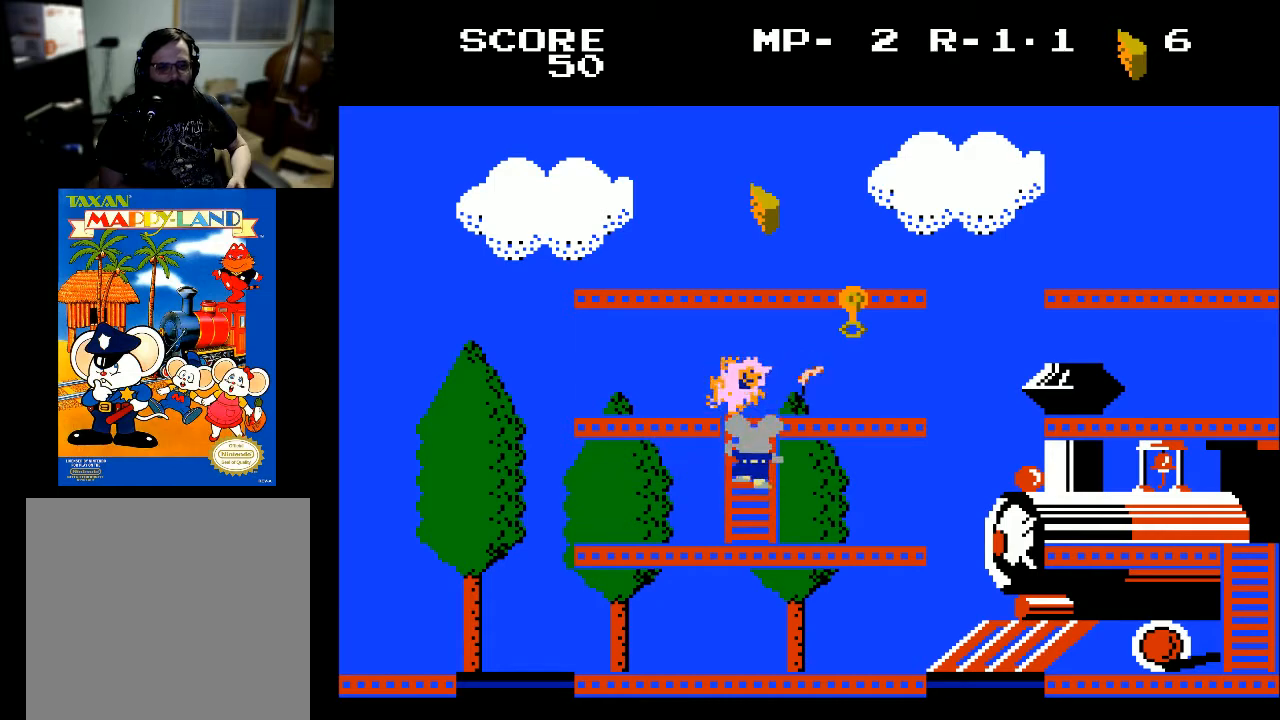
{"buttons": ["DPAD_UP"], "left_stick": "center", "right_stick": "center", "events": []}
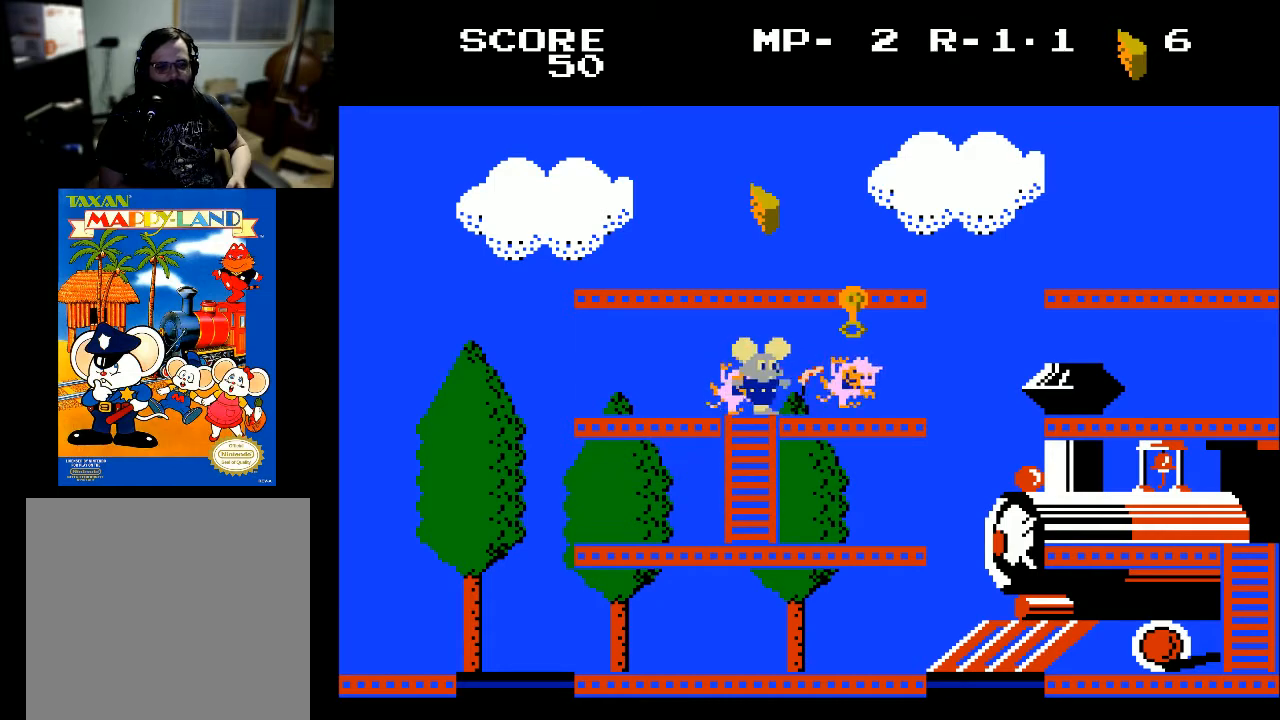
{"buttons": ["X", "DPAD_UP"], "left_stick": "center", "right_stick": "center", "events": [[33, "DPAD_RIGHT", "down"], [33, "DPAD_UP", "up"], [433, "DPAD_RIGHT", "up"], [433, "DPAD_UP", "down"], [433, "X", "down"]]}
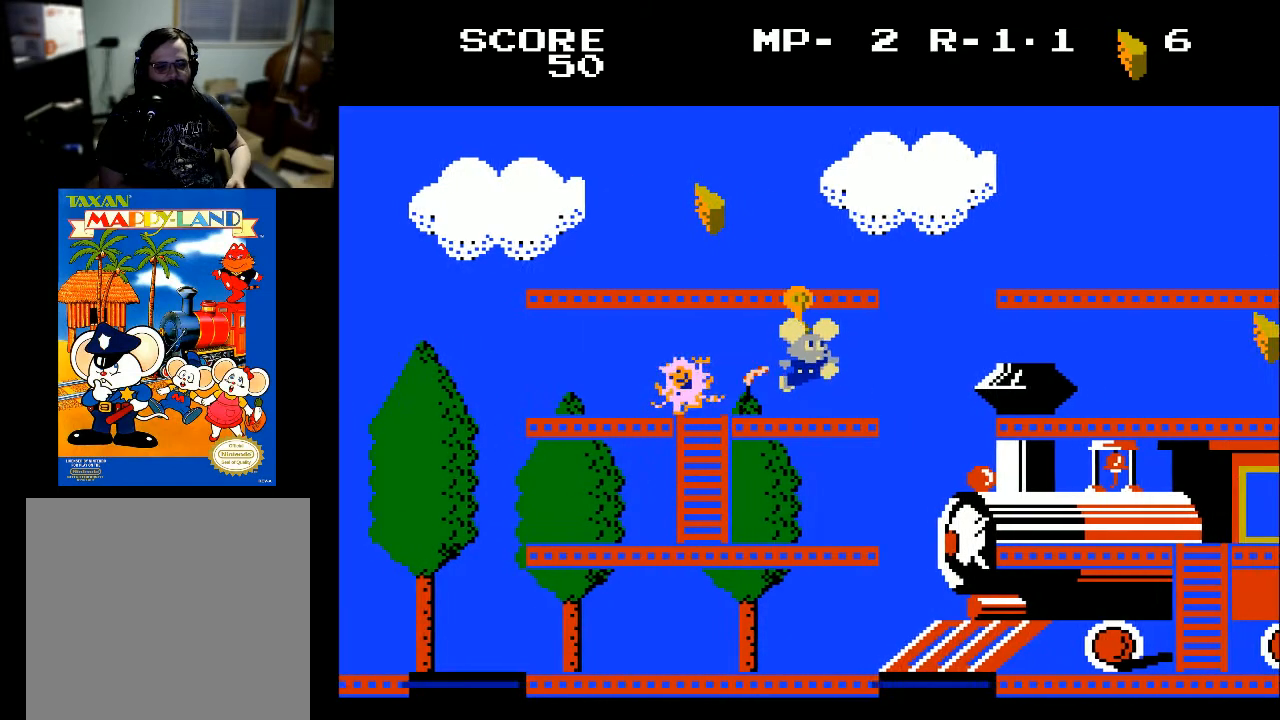
{"buttons": ["DPAD_UP"], "left_stick": "center", "right_stick": "center", "events": [[200, "DPAD_LEFT", "down"], [200, "X", "up"], [300, "DPAD_LEFT", "up"]]}
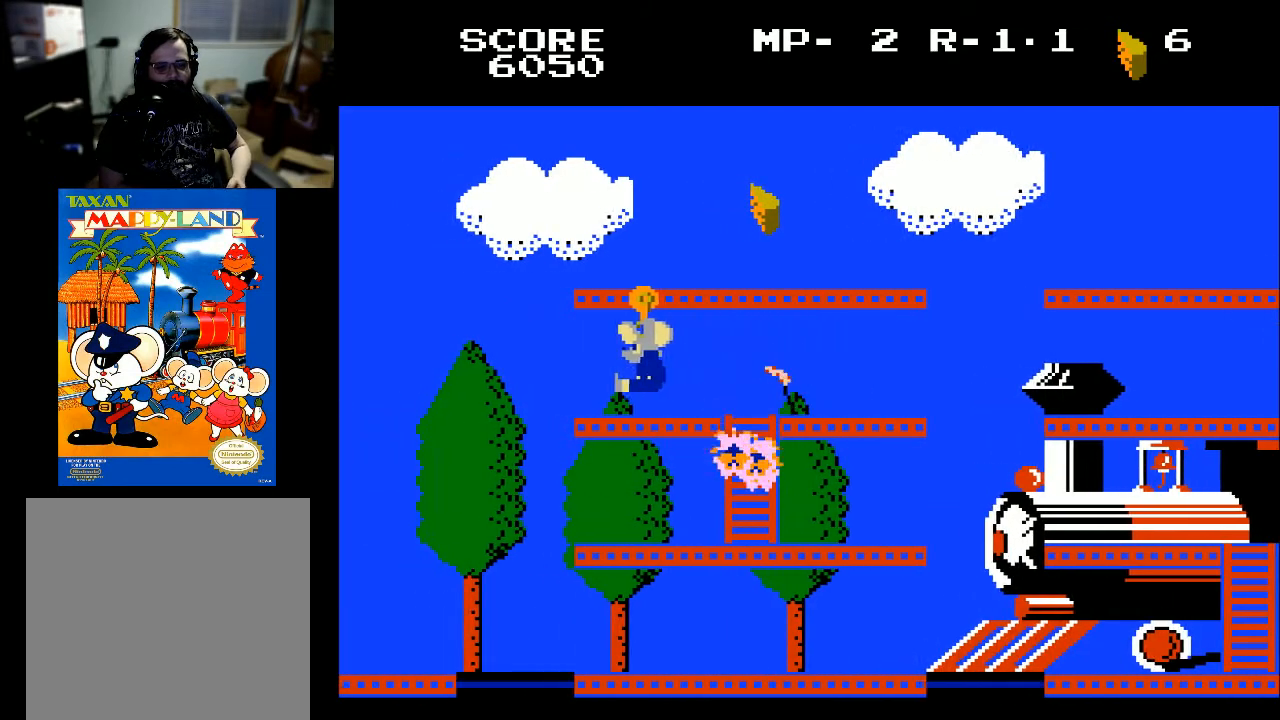
{"buttons": [], "left_stick": "center", "right_stick": "center", "events": [[100, "DPAD_UP", "up"]]}
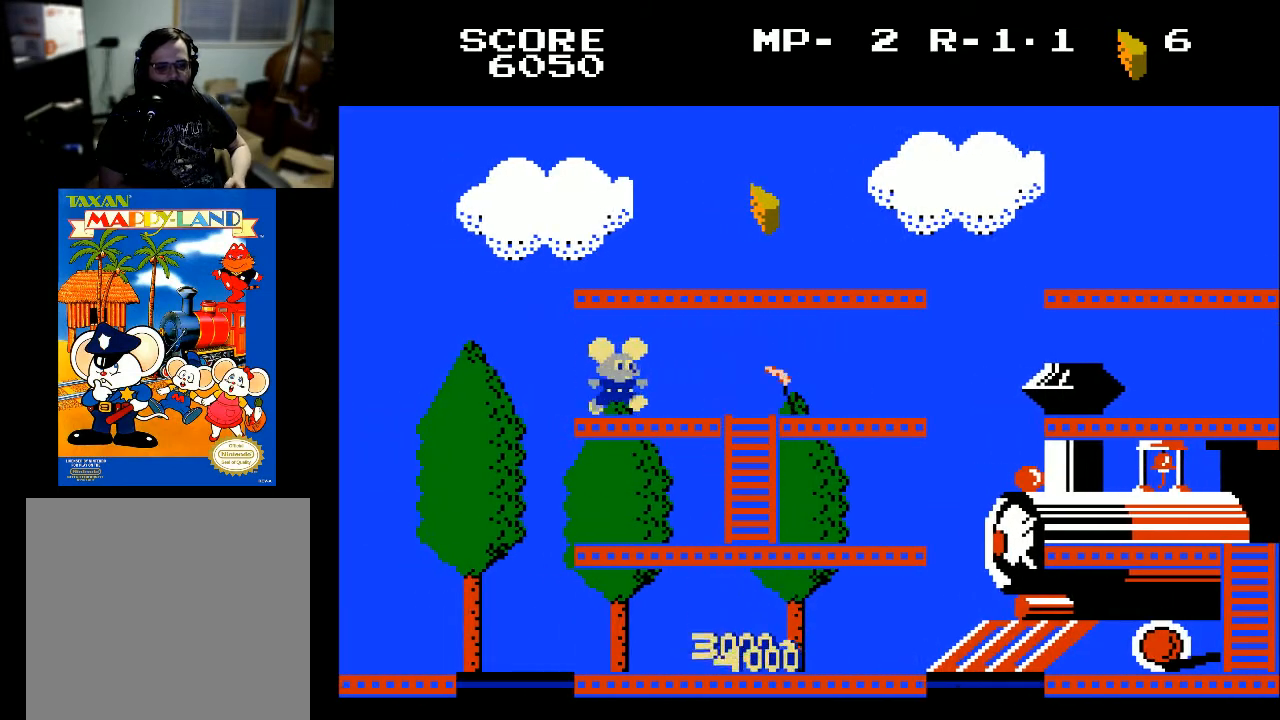
{"buttons": ["DPAD_RIGHT"], "left_stick": "center", "right_stick": "center", "events": [[67, "DPAD_RIGHT", "down"]]}
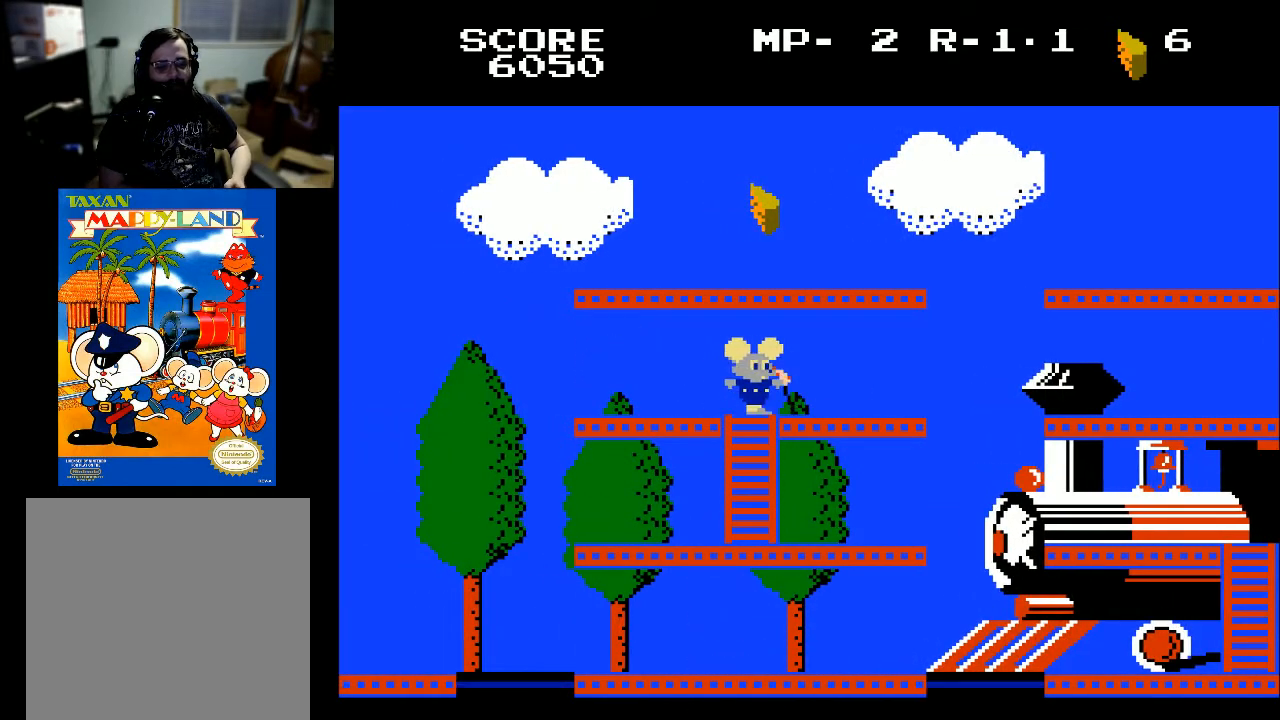
{"buttons": [], "left_stick": "center", "right_stick": "center", "events": [[400, "DPAD_RIGHT", "up"]]}
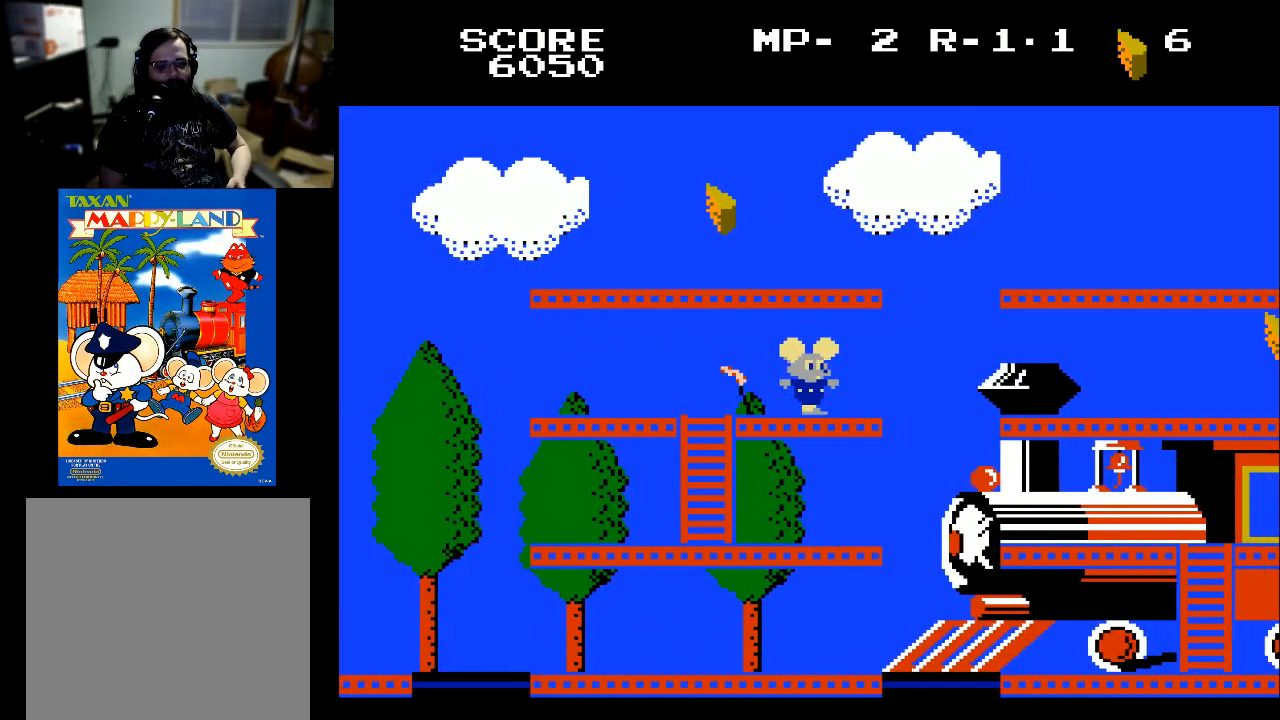
{"buttons": ["X", "DPAD_RIGHT"], "left_stick": "center", "right_stick": "center", "events": [[200, "DPAD_RIGHT", "down"], [400, "X", "down"]]}
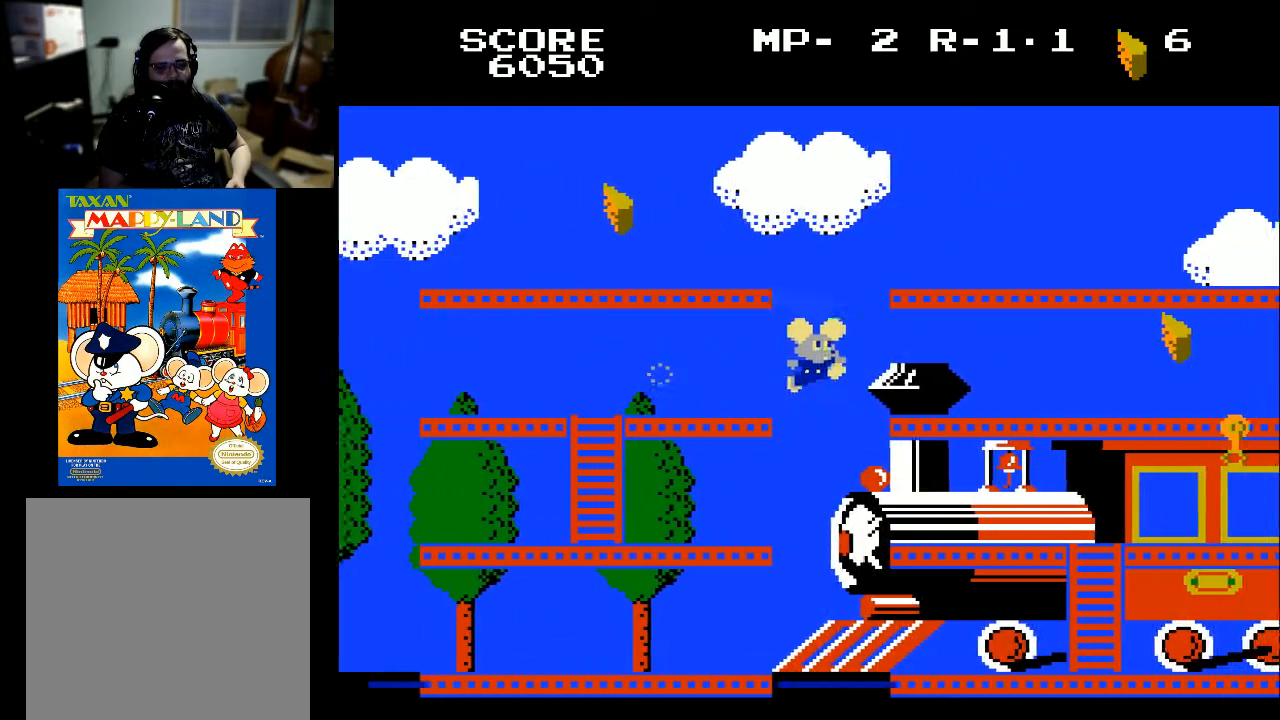
{"buttons": ["DPAD_RIGHT"], "left_stick": "center", "right_stick": "center", "events": [[400, "X", "up"]]}
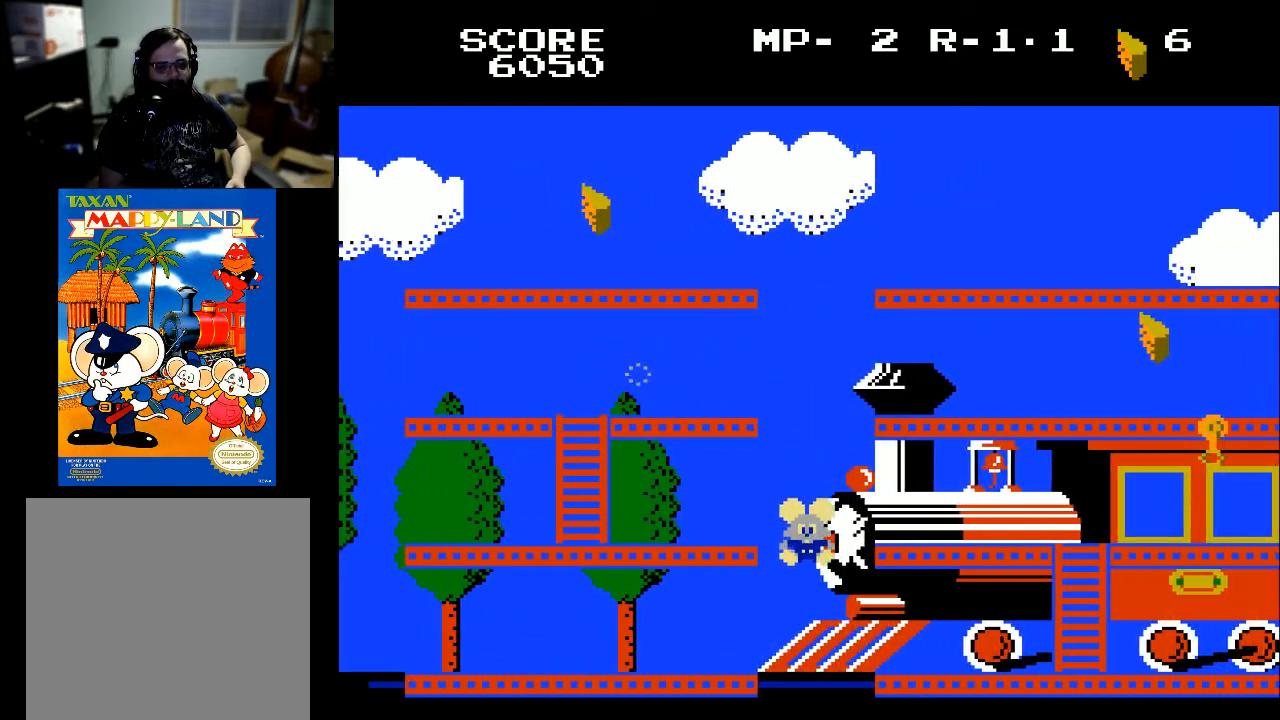
{"buttons": ["X", "DPAD_RIGHT"], "left_stick": "center", "right_stick": "center", "events": [[167, "DPAD_RIGHT", "up"], [267, "DPAD_RIGHT", "down"], [267, "X", "down"]]}
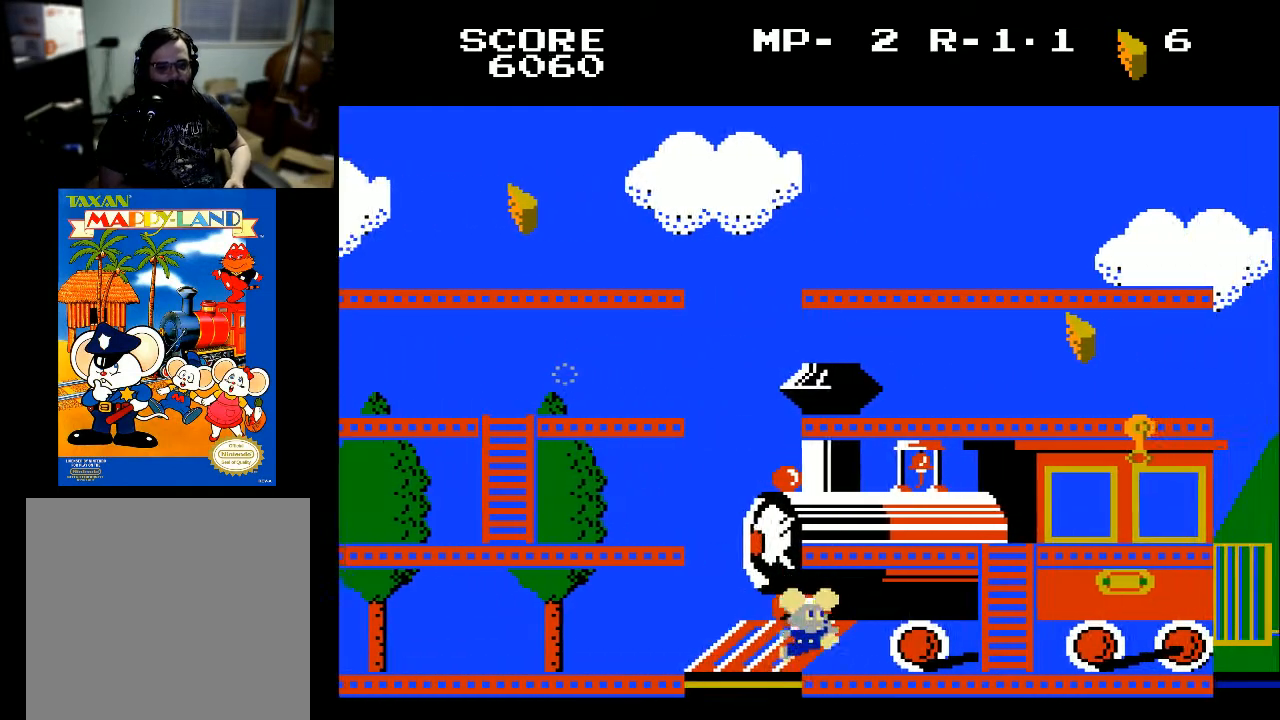
{"buttons": ["DPAD_RIGHT"], "left_stick": "center", "right_stick": "center", "events": [[333, "X", "up"]]}
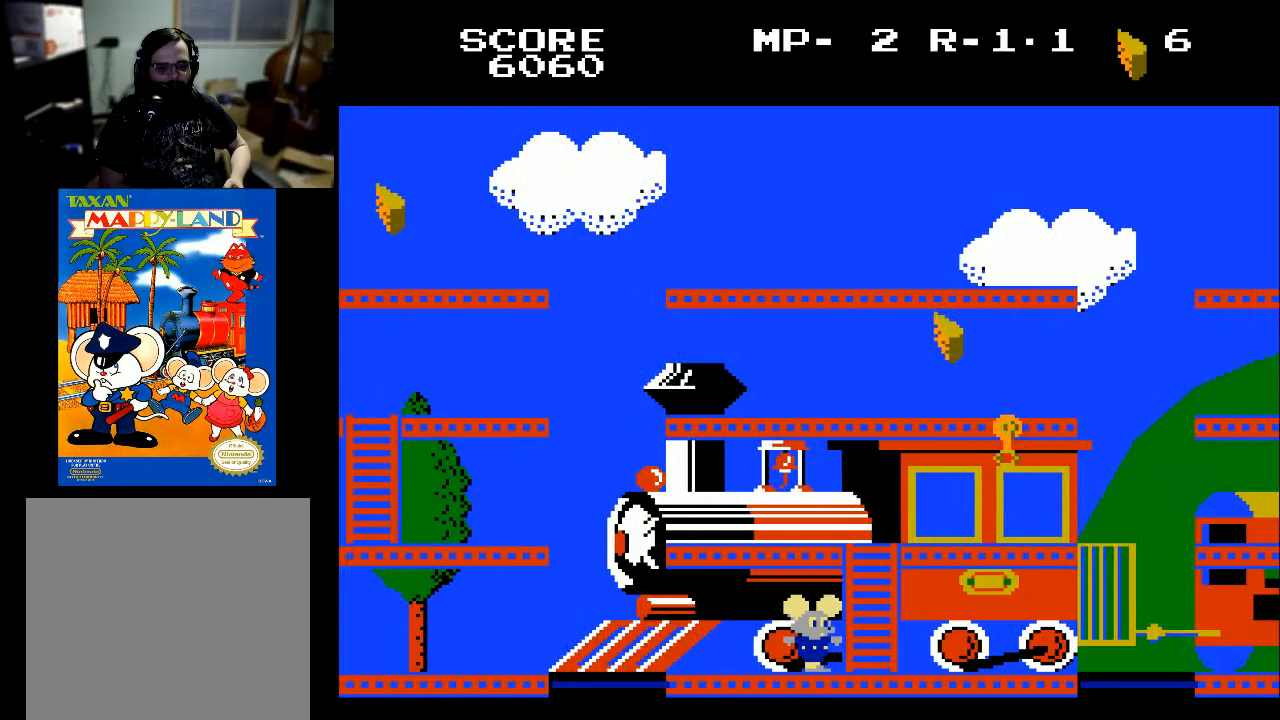
{"buttons": ["DPAD_UP"], "left_stick": "center", "right_stick": "center", "events": [[267, "DPAD_RIGHT", "up"], [267, "DPAD_UP", "down"]]}
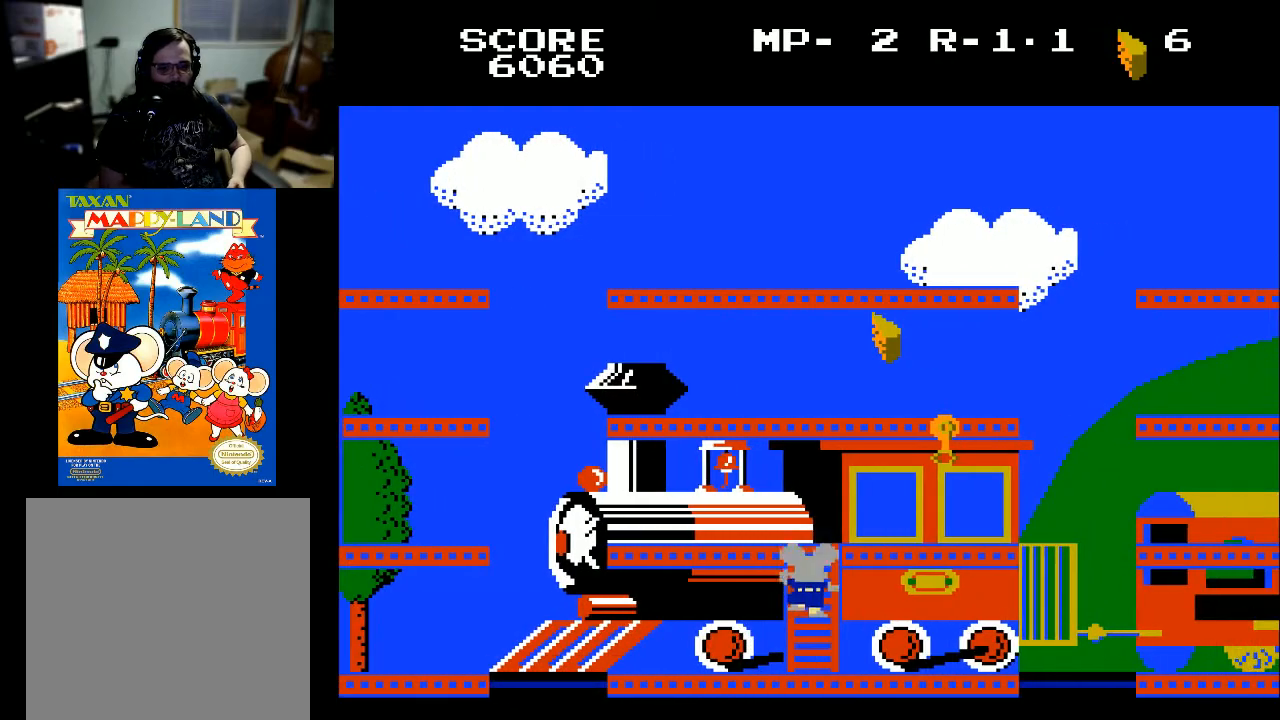
{"buttons": ["DPAD_UP"], "left_stick": "center", "right_stick": "center", "events": []}